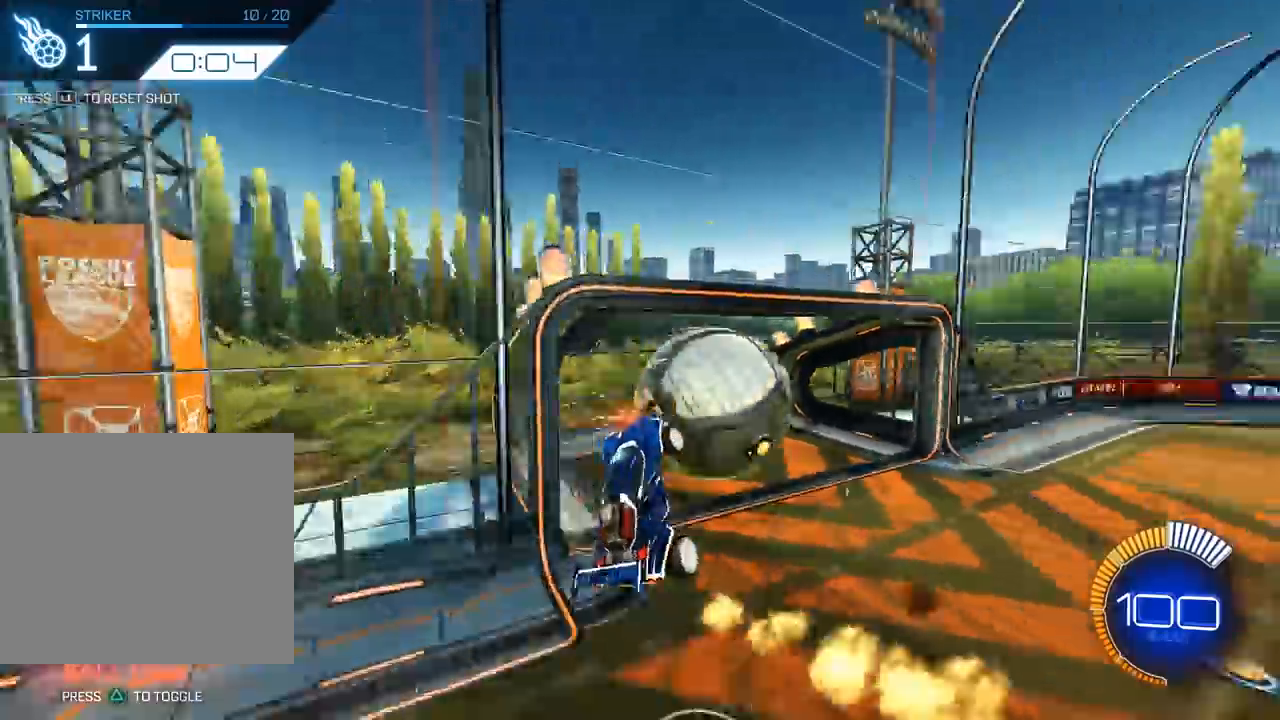
Gameplay with a controller (PlayStation layout); each line is a JSON object with the inputs held at the frame after it. "events" lists button and stick changes between this image and that frame as [ms after this image, input, new state], when the widget could be followed in between. Not read: right_stick.
{"buttons": [], "left_stick": "down-right", "events": [[400, "left_stick", "down-right"]]}
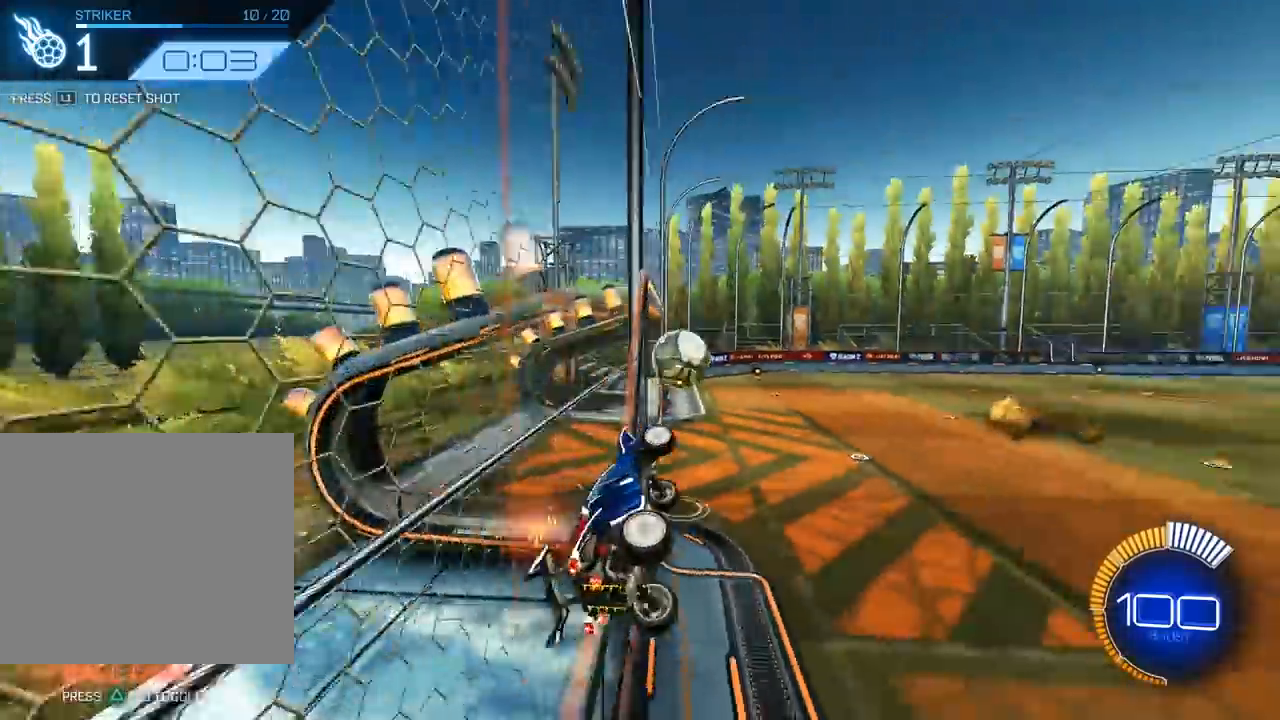
{"buttons": [], "left_stick": "up", "events": [[117, "left_stick", "center"], [317, "L1", "down"], [433, "L1", "up"], [483, "left_stick", "up"]]}
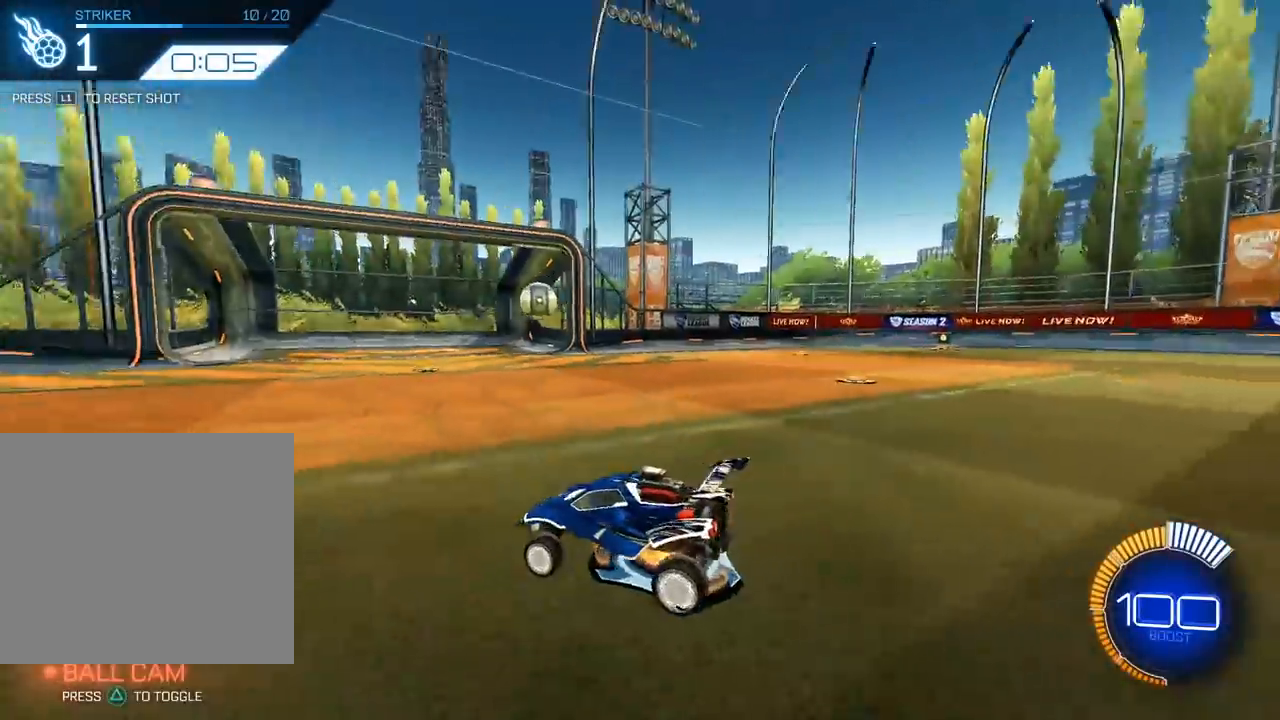
{"buttons": ["L2"], "left_stick": "up", "events": [[83, "L2", "down"]]}
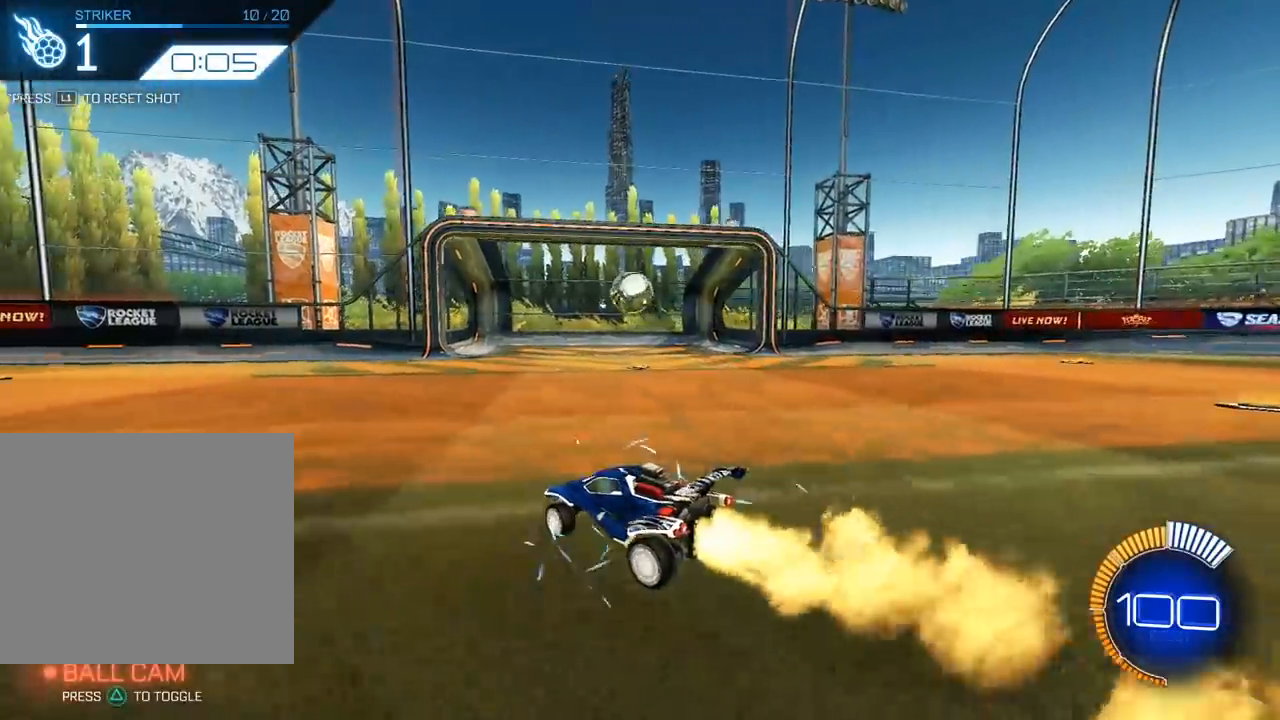
{"buttons": ["L2"], "left_stick": "center", "events": [[33, "CROSS", "down"], [33, "left_stick", "right"], [50, "R1", "down"], [100, "left_stick", "down-left"], [283, "left_stick", "center"], [317, "CROSS", "up"], [317, "R1", "up"]]}
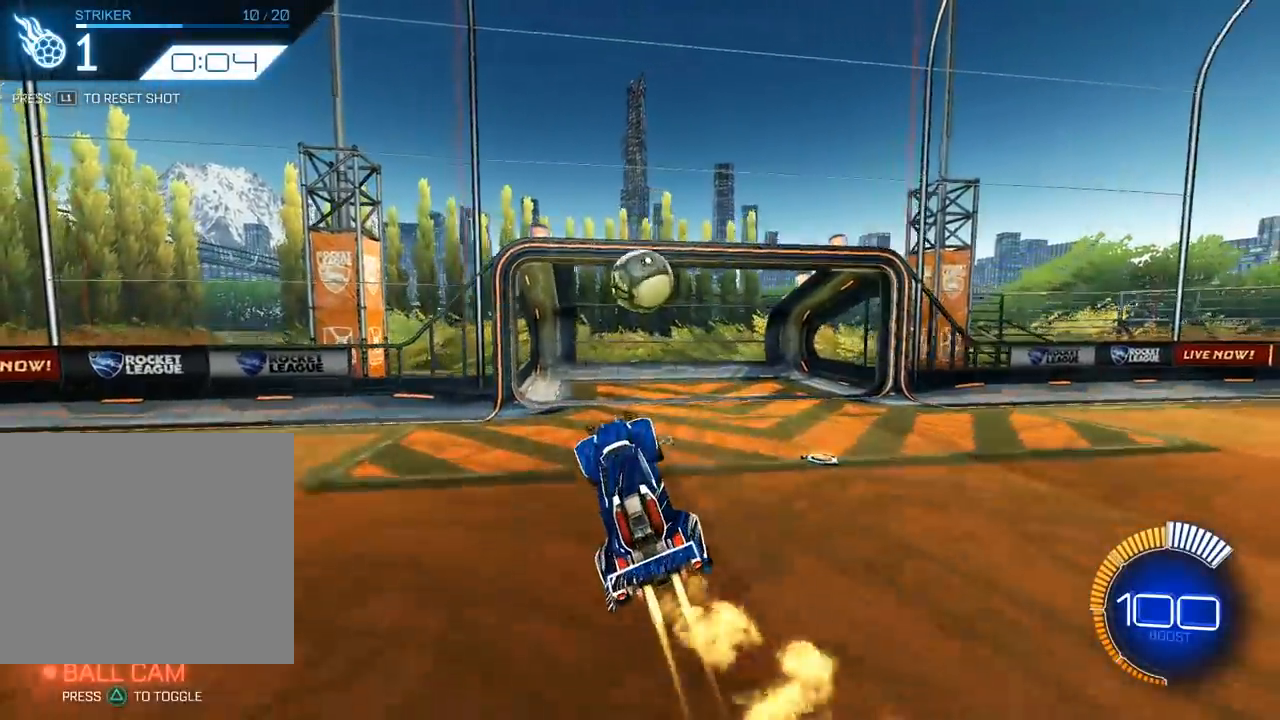
{"buttons": ["CROSS", "L2", "R1"], "left_stick": "up", "events": [[150, "left_stick", "down-right"], [283, "left_stick", "center"], [367, "left_stick", "up"], [450, "R1", "down"], [467, "CROSS", "down"]]}
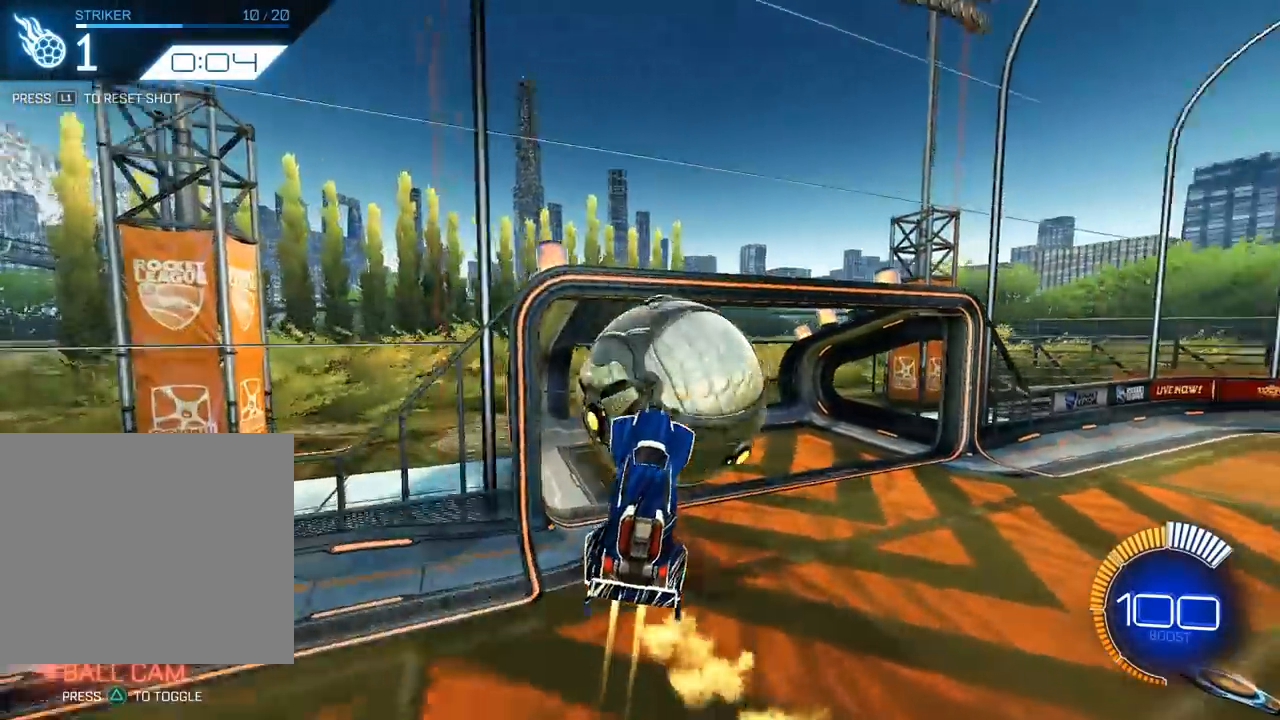
{"buttons": ["CROSS", "R1"], "left_stick": "down", "events": [[50, "L2", "up"], [67, "left_stick", "down"], [167, "L3", "down"], [417, "L3", "up"]]}
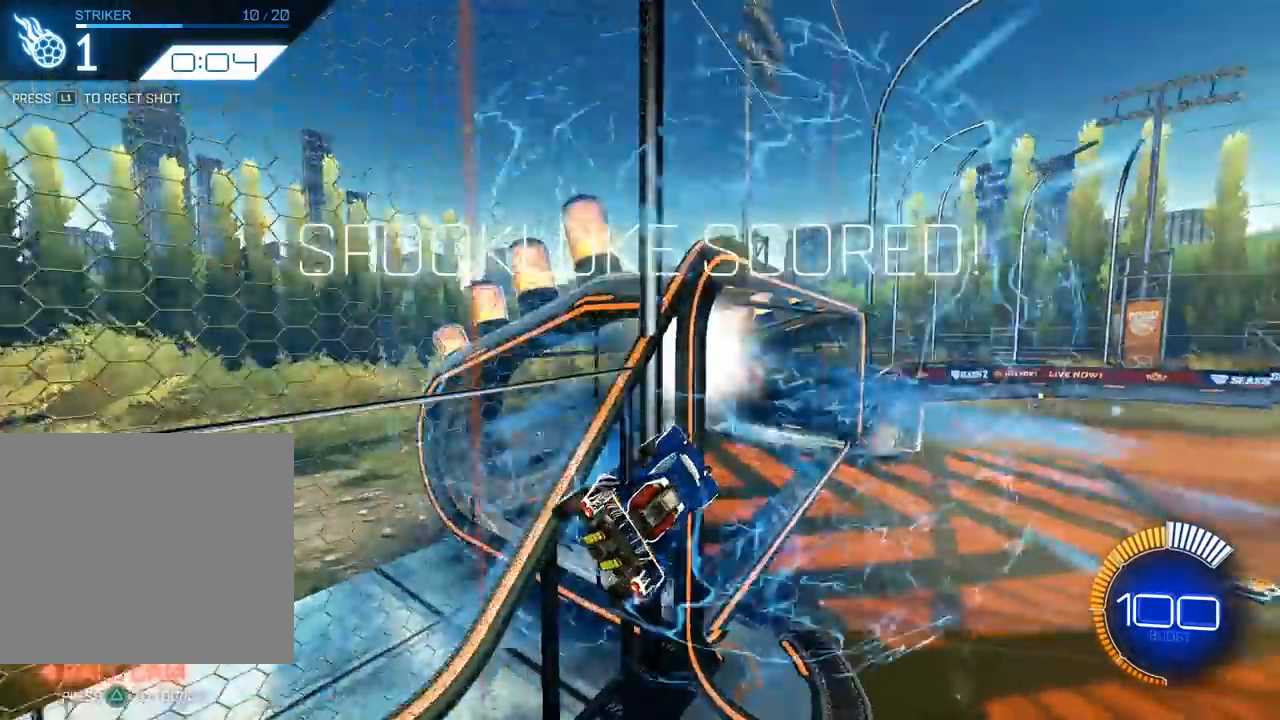
{"buttons": [], "left_stick": "center", "events": [[183, "CROSS", "up"], [183, "R1", "up"], [217, "left_stick", "center"]]}
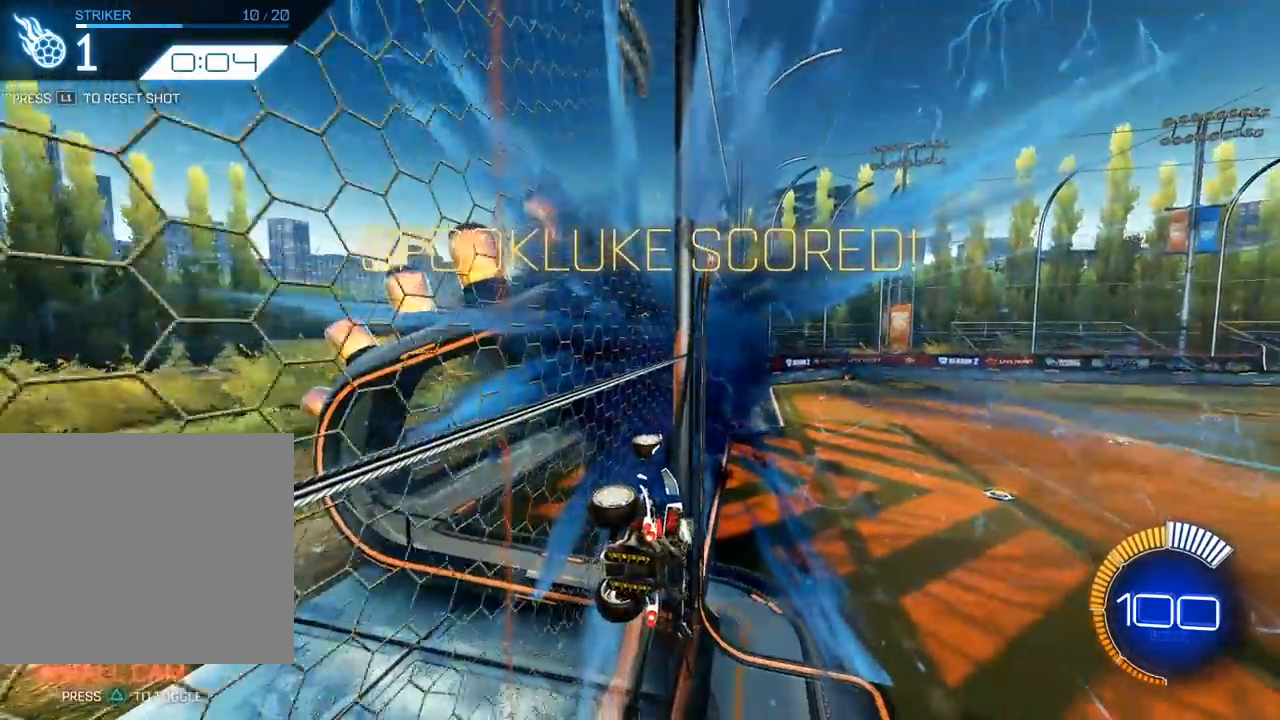
{"buttons": ["CROSS", "R1"], "left_stick": "up-left", "events": [[217, "CROSS", "down"], [233, "R1", "down"], [233, "left_stick", "left"], [400, "left_stick", "up-left"]]}
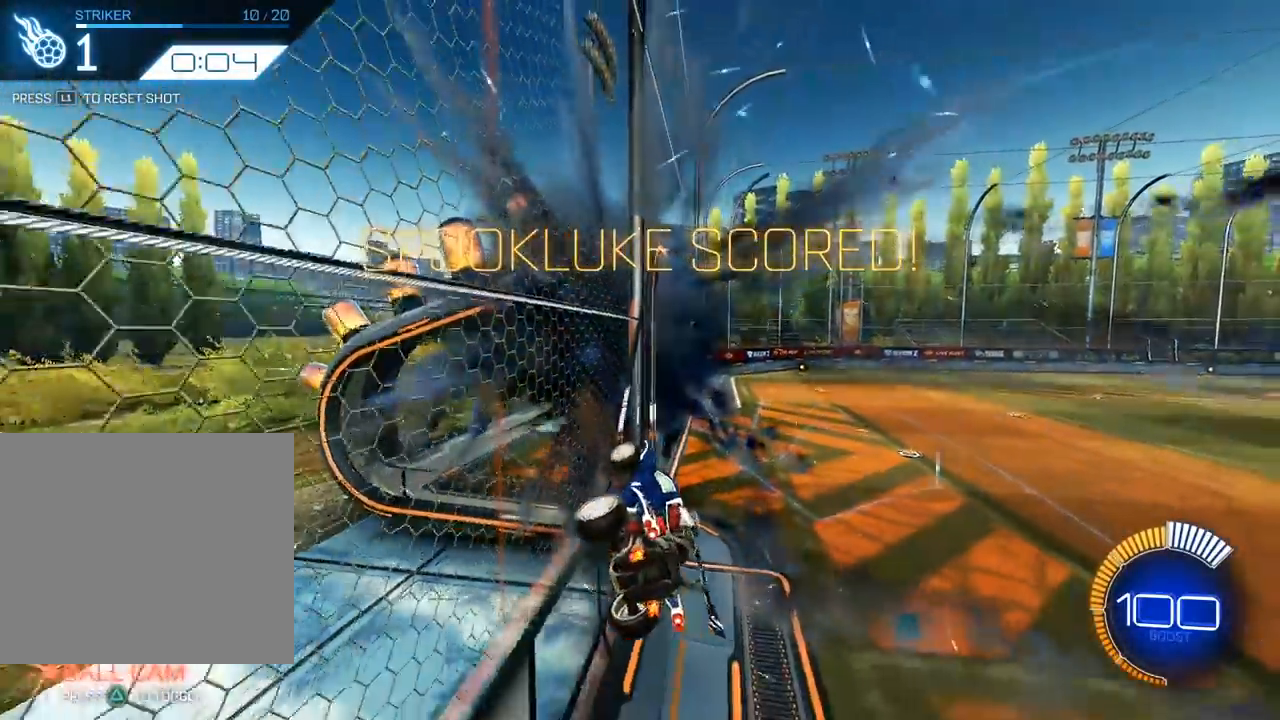
{"buttons": [], "left_stick": "center", "events": [[17, "CROSS", "up"], [17, "R1", "up"], [50, "left_stick", "center"], [233, "R1", "down"], [283, "left_stick", "up-left"], [400, "left_stick", "center"], [417, "R1", "up"]]}
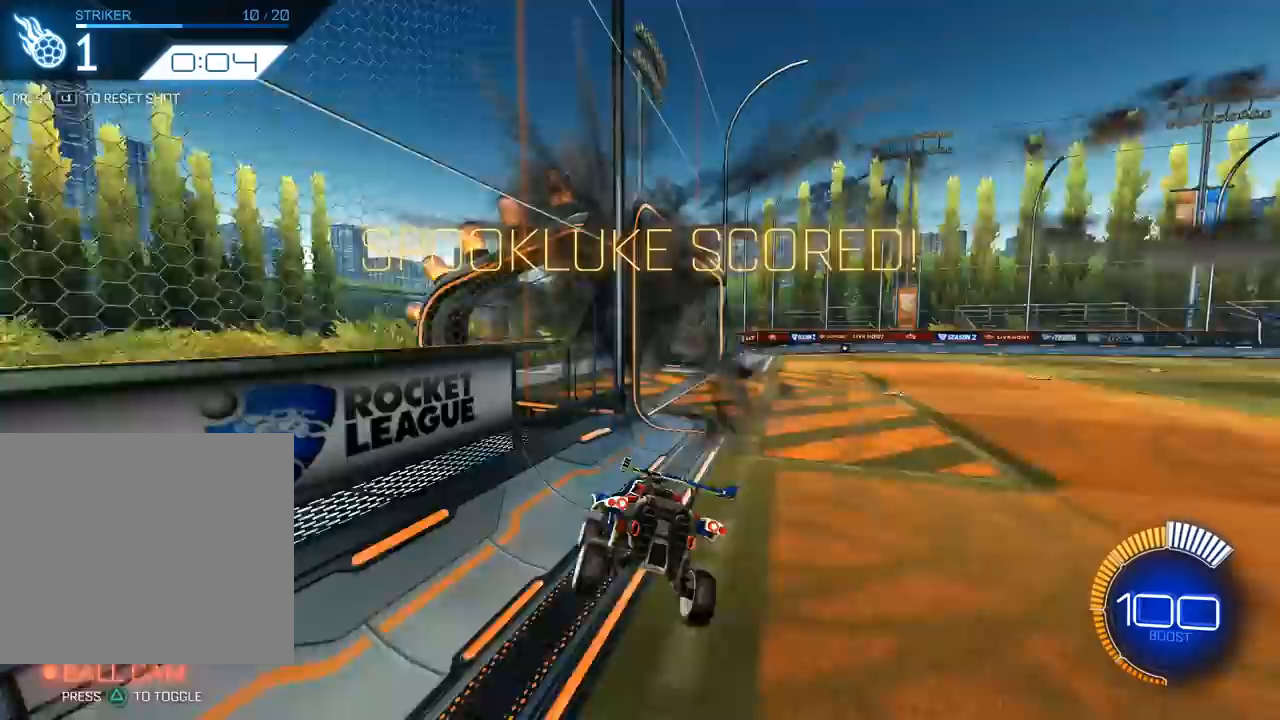
{"buttons": ["CROSS"], "left_stick": "down", "events": [[17, "left_stick", "up"], [167, "left_stick", "down"], [200, "CROSS", "down"], [283, "CROSS", "up"], [350, "CROSS", "down"], [433, "CROSS", "up"], [500, "CROSS", "down"]]}
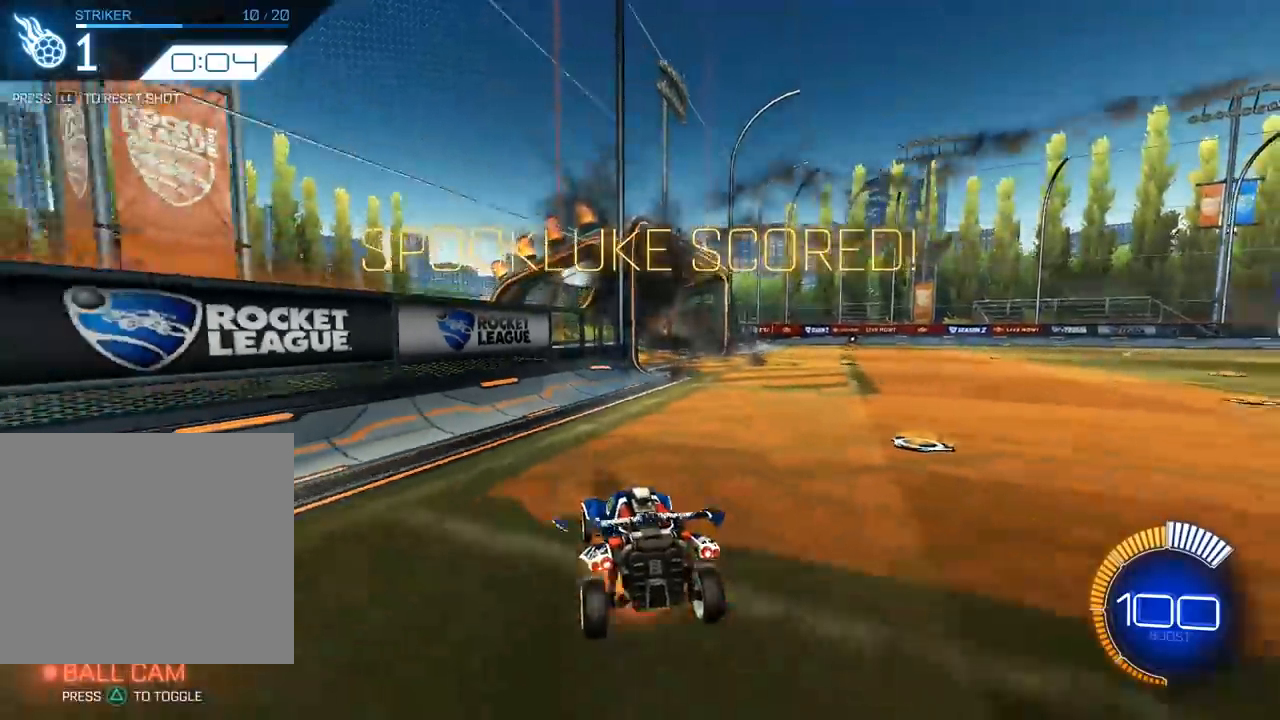
{"buttons": ["SQUARE"], "left_stick": "up", "events": [[83, "CROSS", "up"], [117, "left_stick", "up"], [500, "SQUARE", "down"]]}
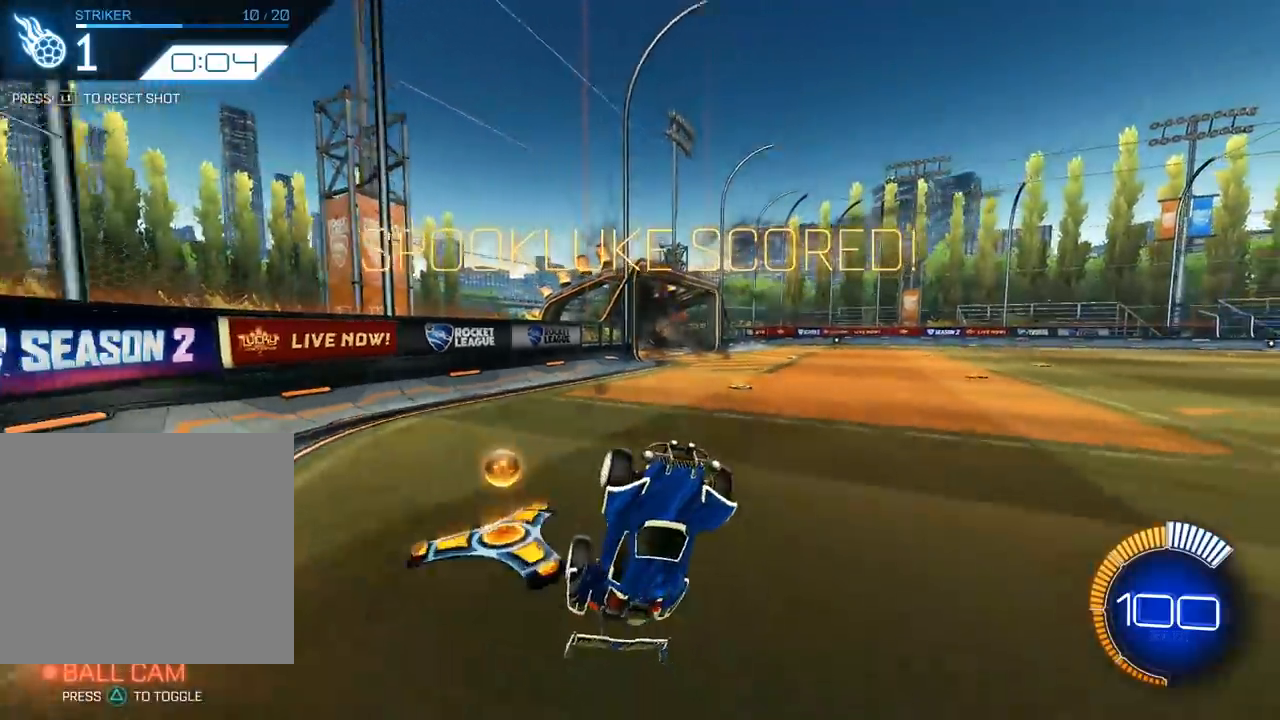
{"buttons": [], "left_stick": "up", "events": [[500, "SQUARE", "up"]]}
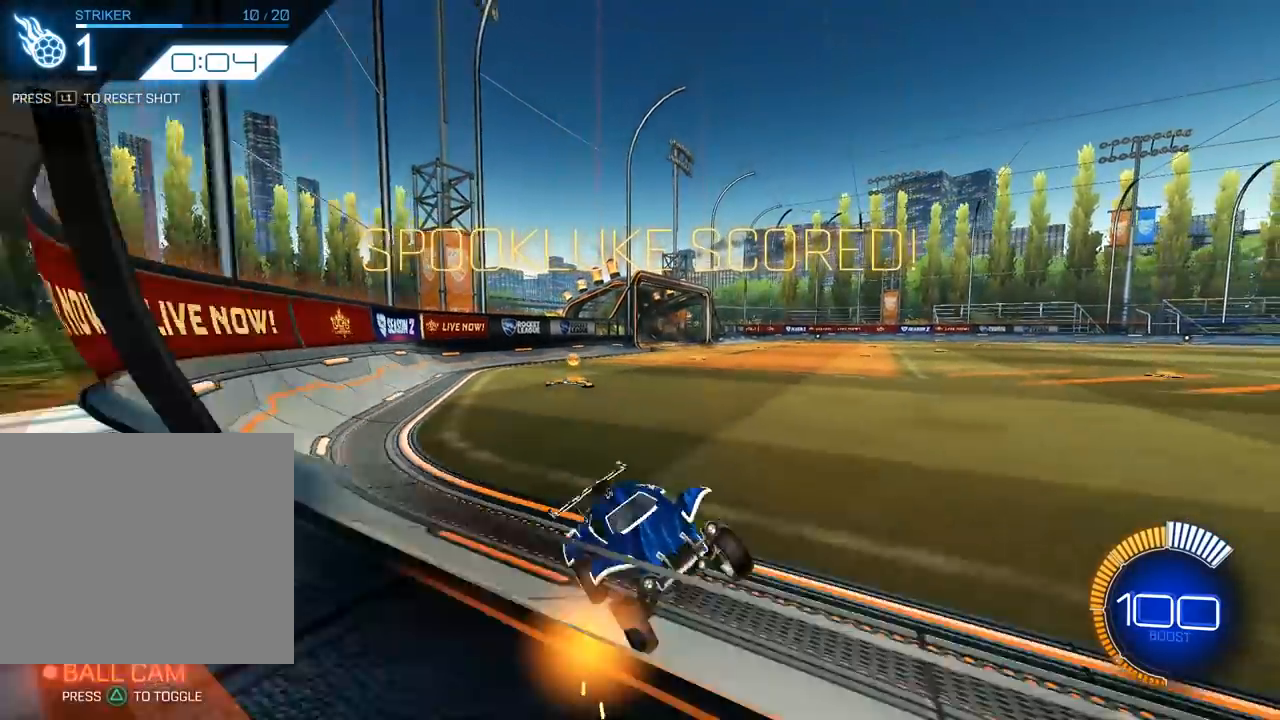
{"buttons": [], "left_stick": "center", "events": [[67, "left_stick", "center"], [267, "R2", "down"], [317, "R2", "up"]]}
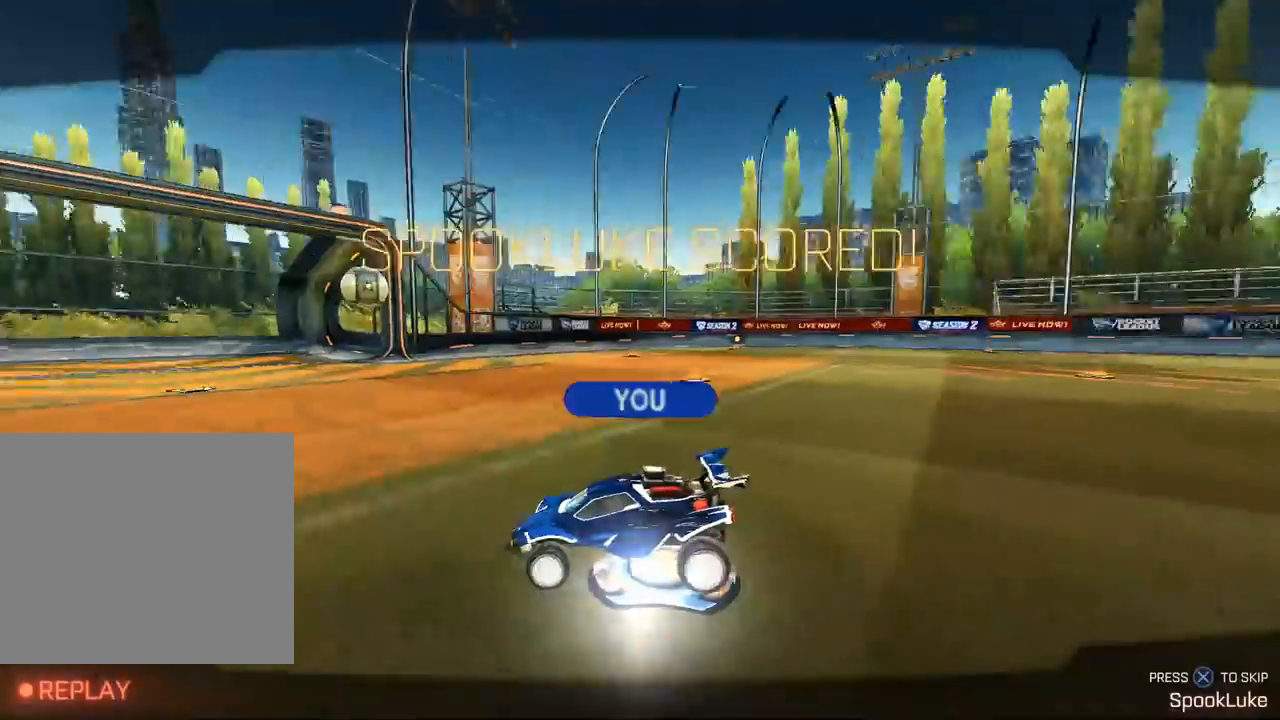
{"buttons": [], "left_stick": "center", "events": []}
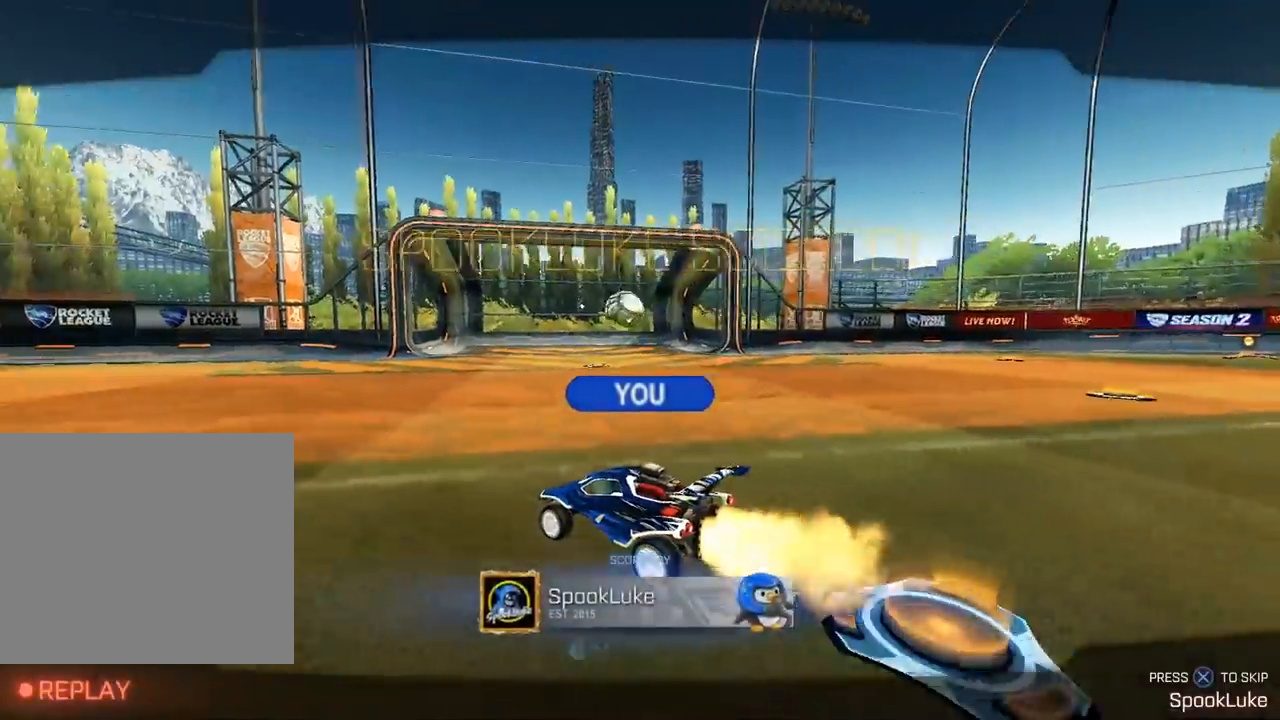
{"buttons": [], "left_stick": "center", "events": [[83, "CROSS", "down"], [183, "CROSS", "up"]]}
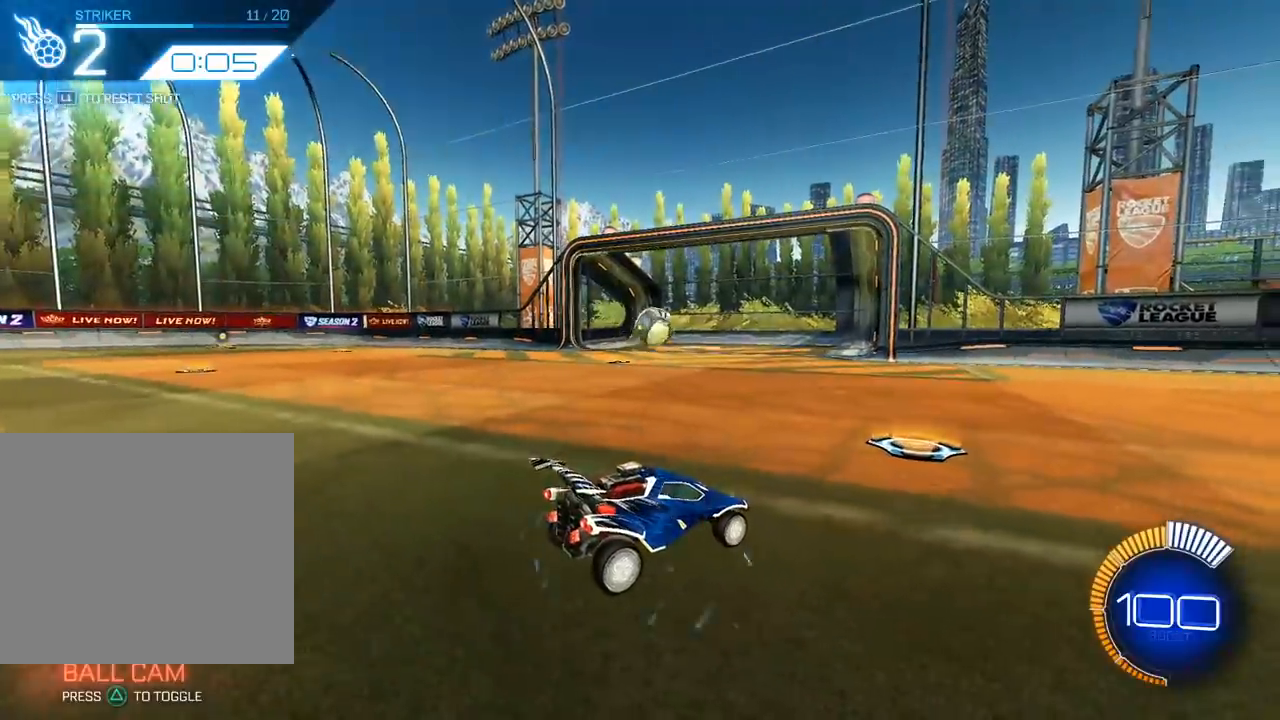
{"buttons": ["L2"], "left_stick": "up", "events": [[100, "left_stick", "up"], [150, "L2", "down"]]}
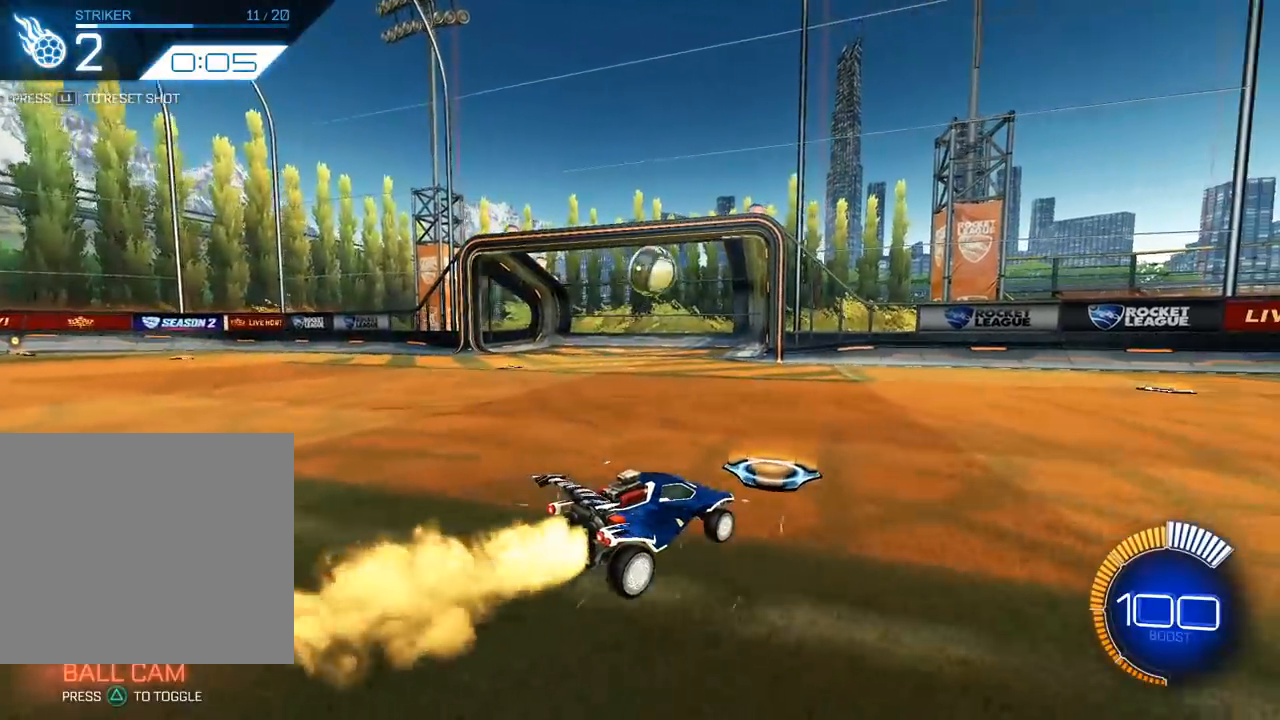
{"buttons": ["L2"], "left_stick": "center", "events": [[167, "L2", "up"], [183, "CROSS", "down"], [200, "R1", "down"], [233, "left_stick", "down-right"], [350, "L2", "down"], [433, "left_stick", "center"], [450, "R1", "up"], [467, "CROSS", "up"]]}
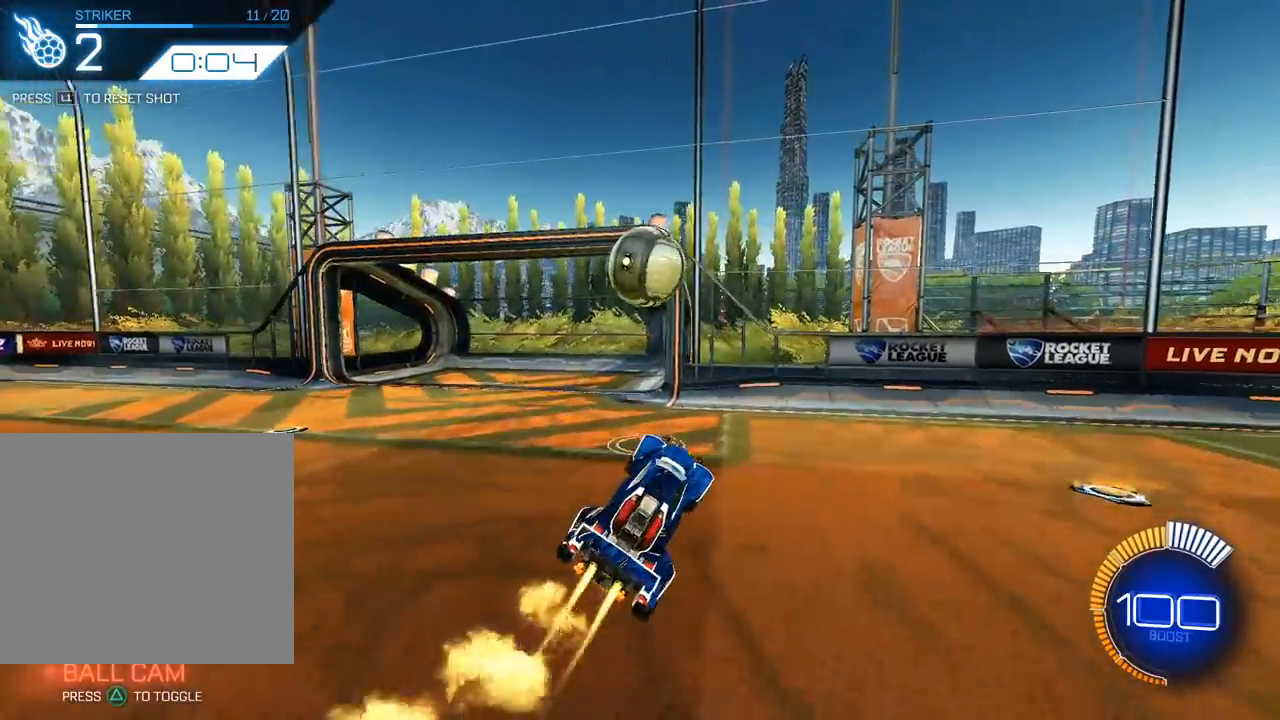
{"buttons": ["L1"], "left_stick": "center", "events": [[100, "left_stick", "right"], [217, "L2", "up"], [217, "left_stick", "center"], [467, "L1", "down"]]}
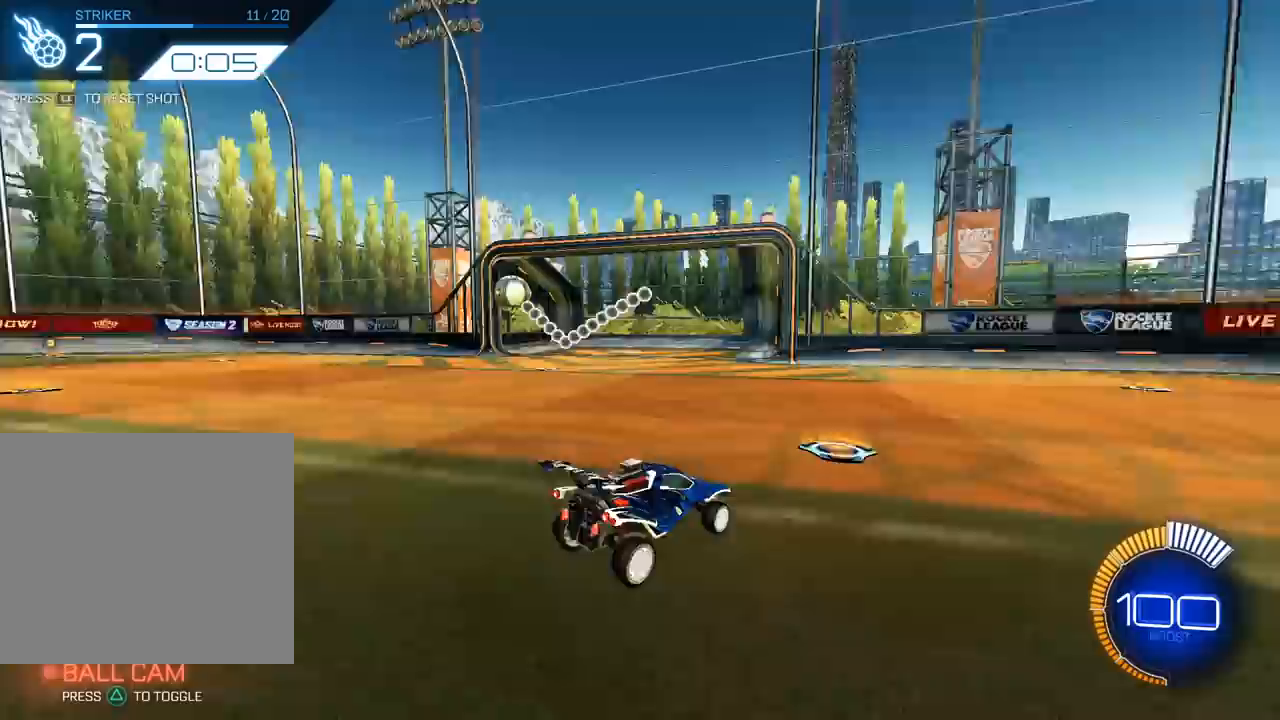
{"buttons": ["L2"], "left_stick": "up", "events": [[117, "L1", "up"], [217, "left_stick", "up"], [267, "L2", "down"]]}
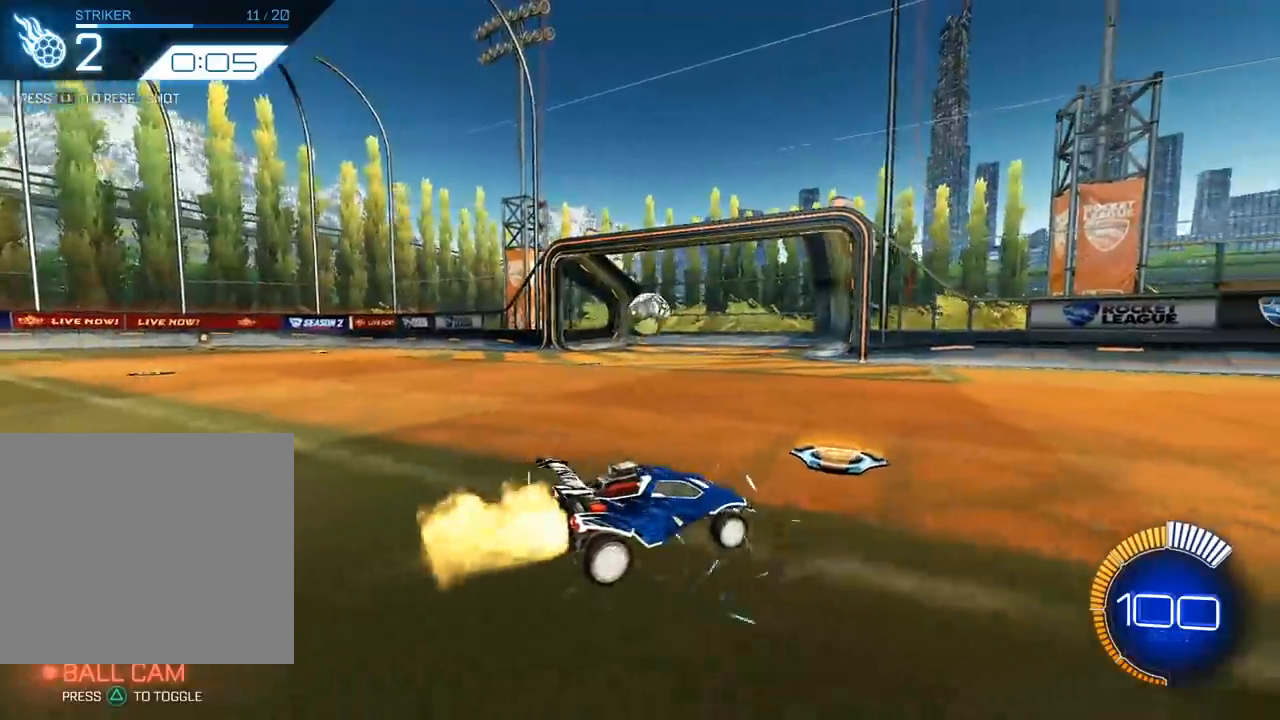
{"buttons": ["CROSS", "R1"], "left_stick": "down", "events": [[150, "left_stick", "up-left"], [200, "L2", "up"], [250, "CROSS", "down"], [300, "R1", "down"], [333, "left_stick", "down"]]}
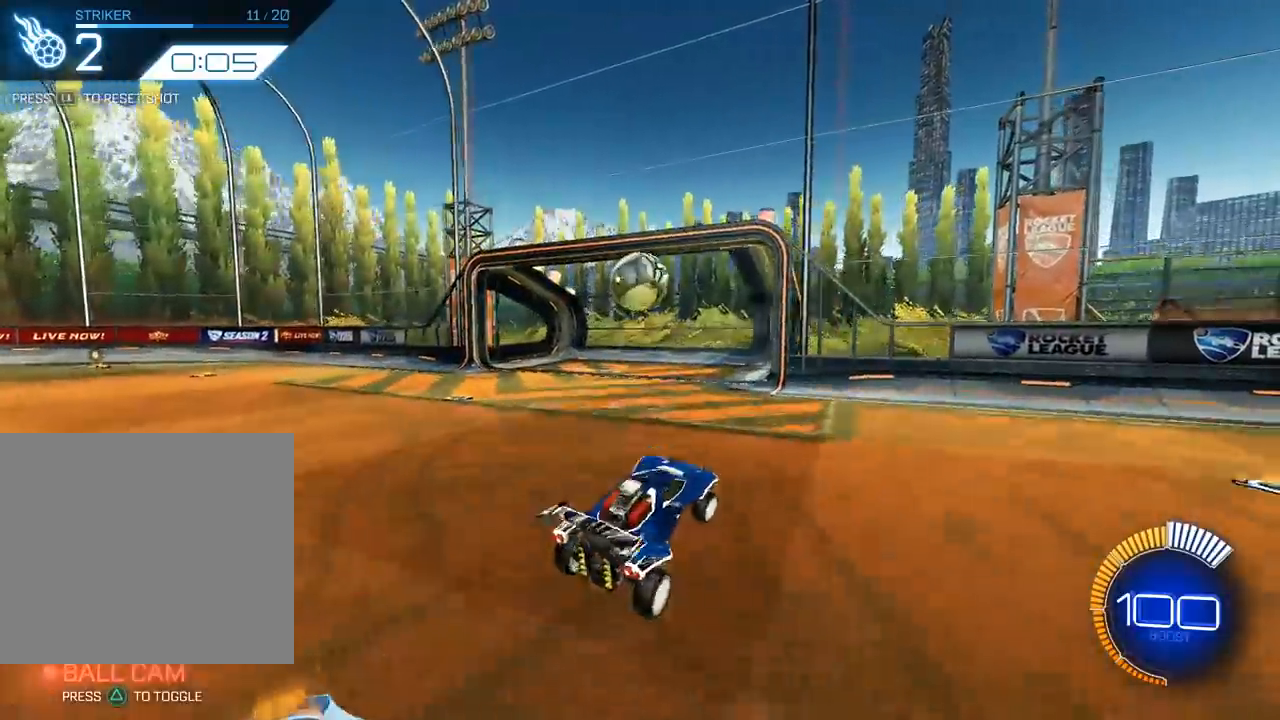
{"buttons": ["L2"], "left_stick": "up", "events": [[83, "L2", "down"], [100, "R1", "up"], [117, "CROSS", "up"], [117, "left_stick", "up-left"], [250, "left_stick", "center"], [400, "left_stick", "up"]]}
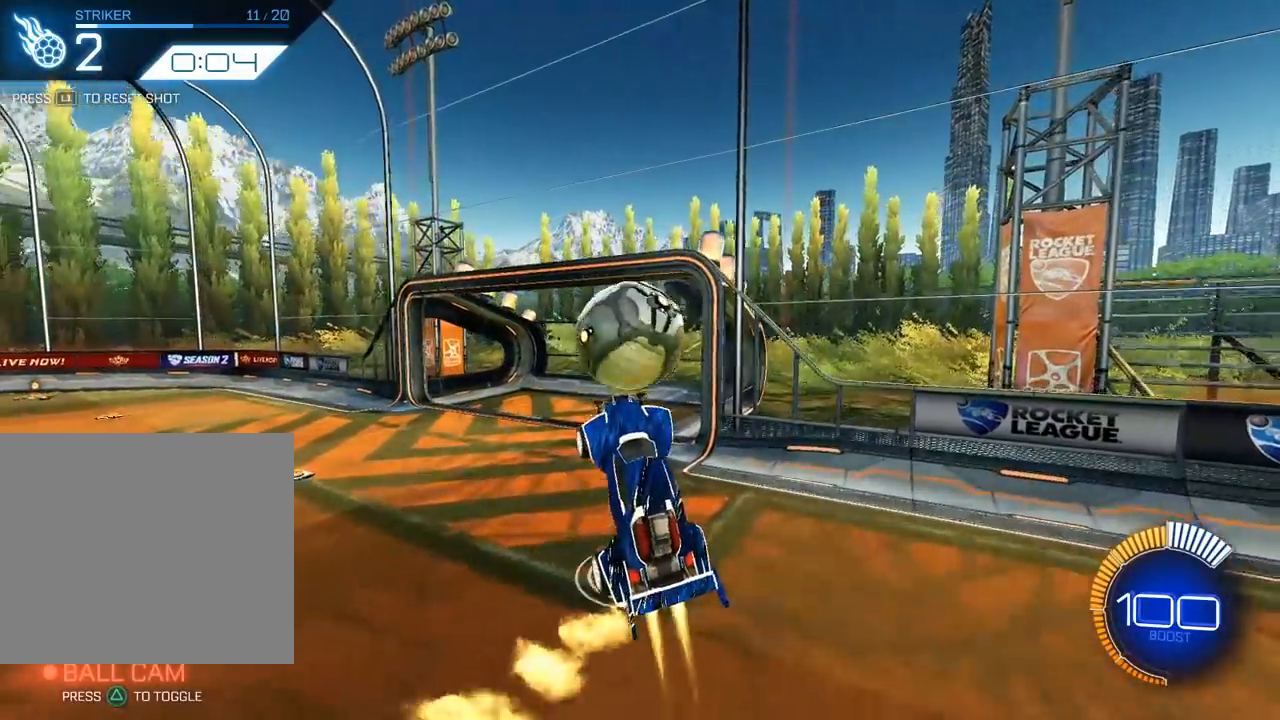
{"buttons": ["L1"], "left_stick": "center", "events": [[17, "CROSS", "down"], [17, "R1", "down"], [133, "L2", "up"], [133, "left_stick", "down"], [200, "L3", "down"], [350, "L3", "up"], [417, "CROSS", "up"], [417, "R1", "up"], [450, "L1", "down"], [450, "left_stick", "center"]]}
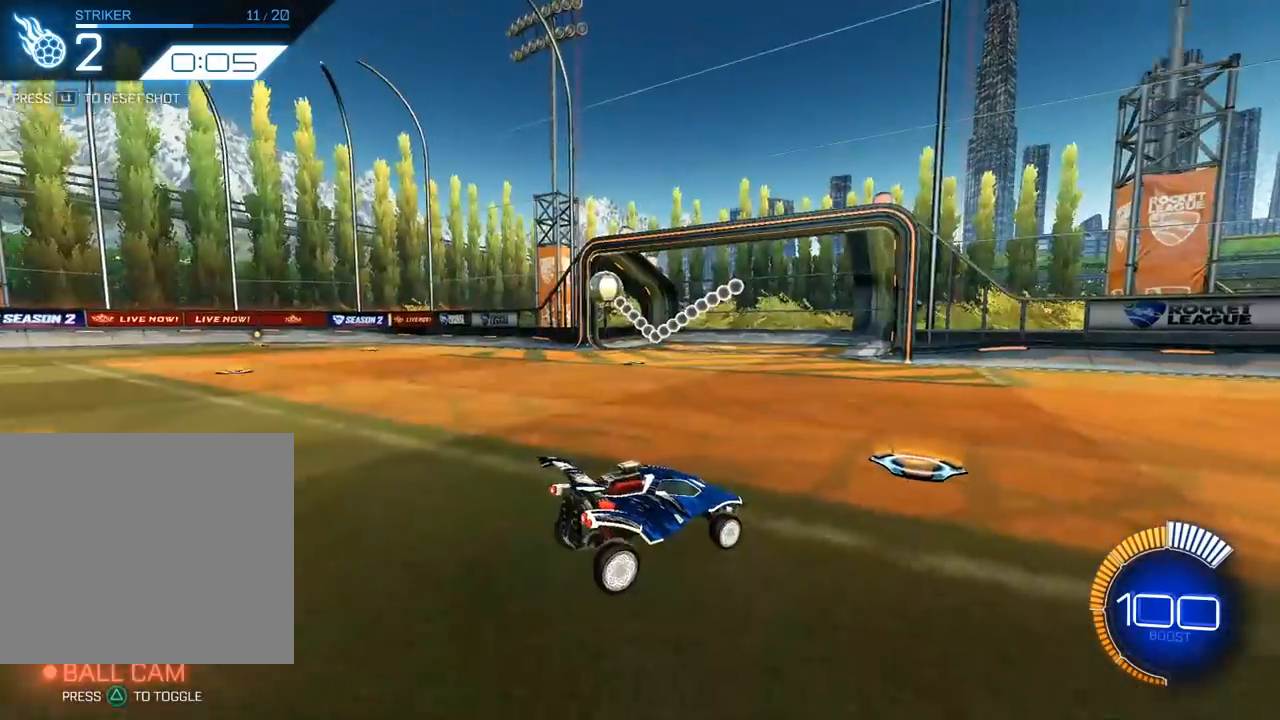
{"buttons": ["L2"], "left_stick": "up", "events": [[50, "L1", "up"], [100, "left_stick", "up"], [150, "L2", "down"]]}
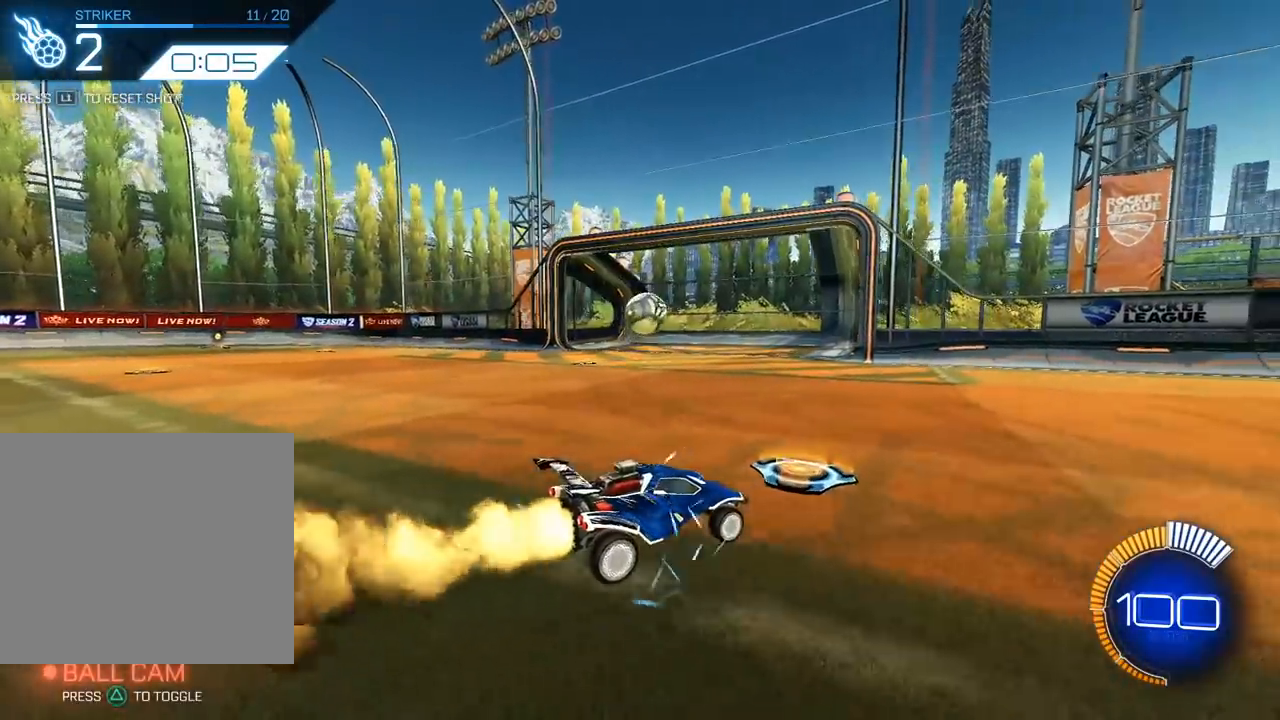
{"buttons": ["L2"], "left_stick": "center", "events": [[150, "L2", "up"], [167, "left_stick", "left"], [183, "CROSS", "down"], [200, "R1", "down"], [233, "left_stick", "down"], [450, "L2", "down"], [483, "left_stick", "center"], [500, "CROSS", "up"], [500, "R1", "up"]]}
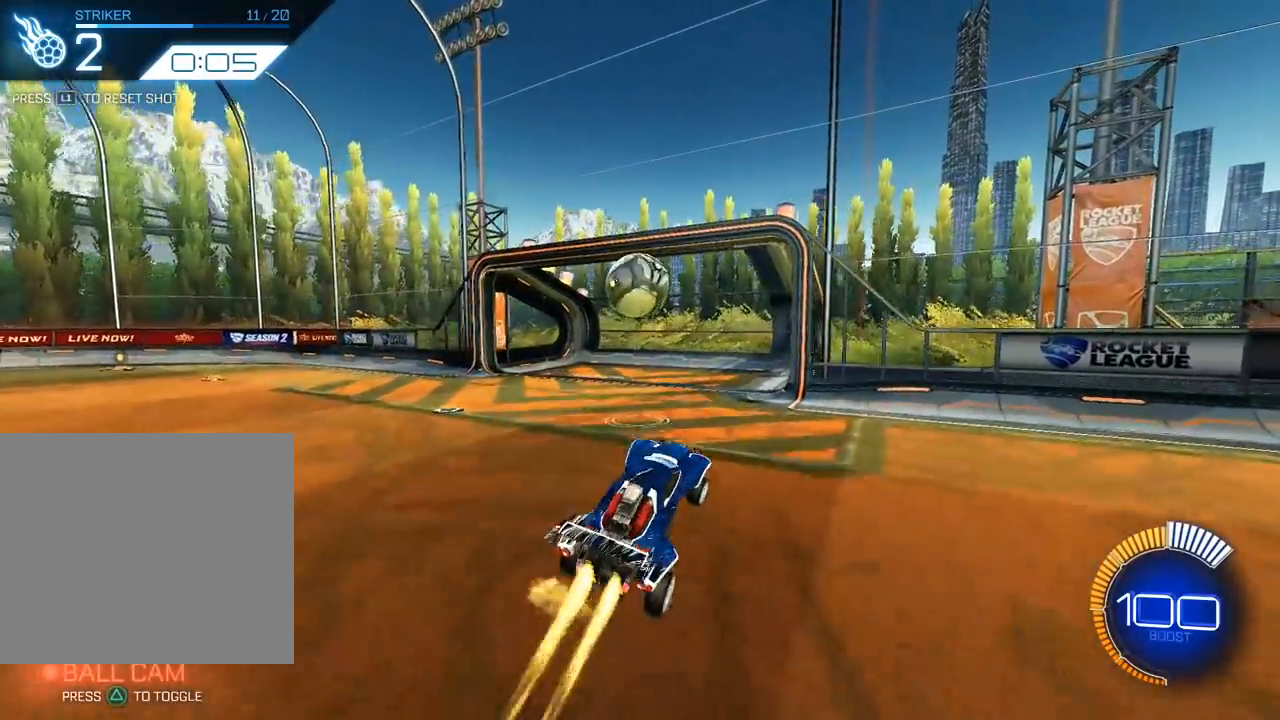
{"buttons": ["CROSS", "L2", "R1"], "left_stick": "up", "events": [[100, "left_stick", "up-left"], [200, "left_stick", "down-left"], [317, "left_stick", "up"], [433, "CROSS", "down"], [433, "R1", "down"]]}